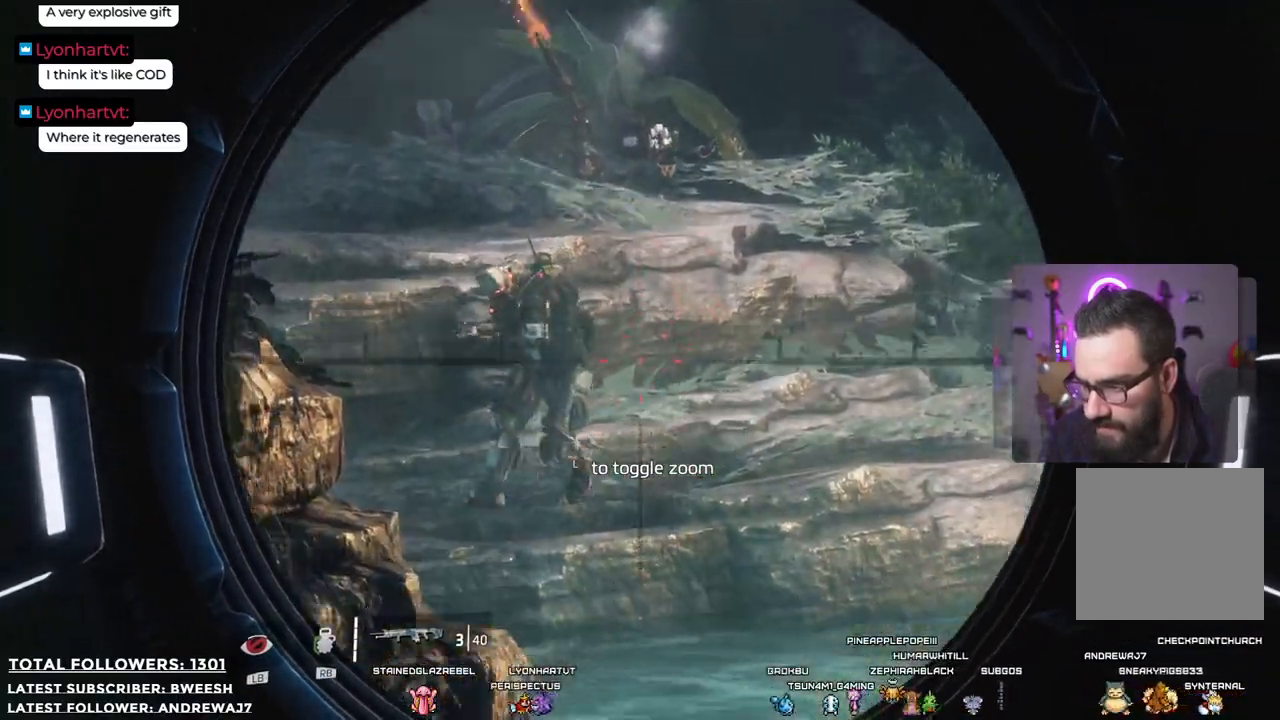
Gameplay with a controller (Xbox layout); each line is a JSON object with the inputs held at the frame after it. "events" lists button and stick changes between this image and that frame as [ms after this image, input, new state], when the widget could be followed in between.
{"buttons": ["L2"], "left_stick": "center", "right_stick": "right", "events": [[33, "right_stick", "left"], [267, "right_stick", "center"], [417, "right_stick", "right"]]}
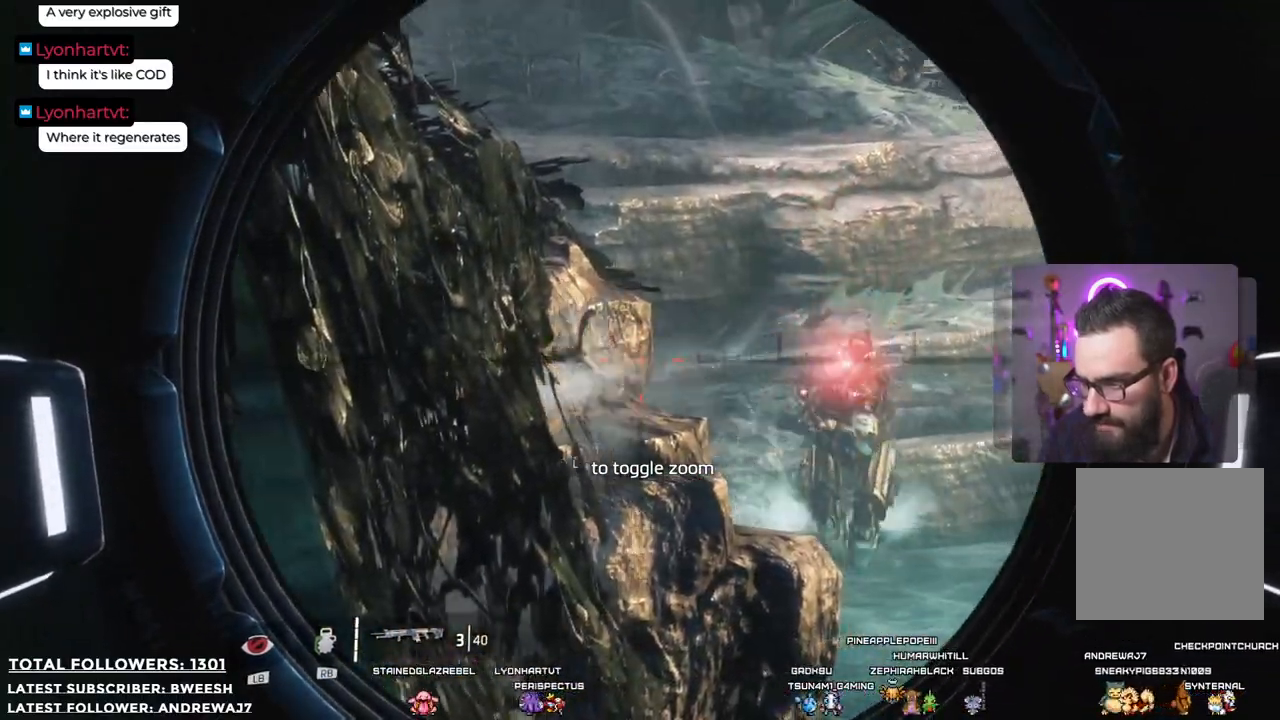
{"buttons": ["L2"], "left_stick": "center", "right_stick": "down", "events": [[217, "right_stick", "center"], [317, "right_stick", "down"]]}
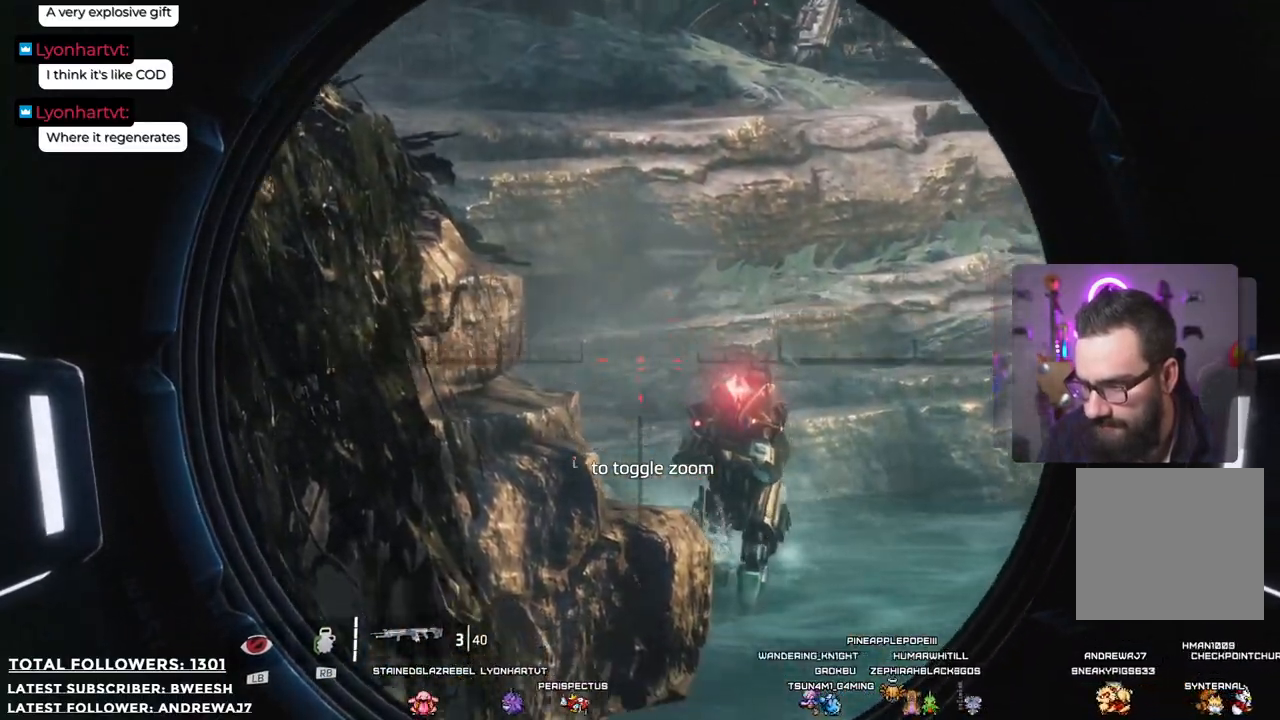
{"buttons": ["L2"], "left_stick": "center", "right_stick": "right", "events": [[250, "right_stick", "down-right"], [417, "right_stick", "right"]]}
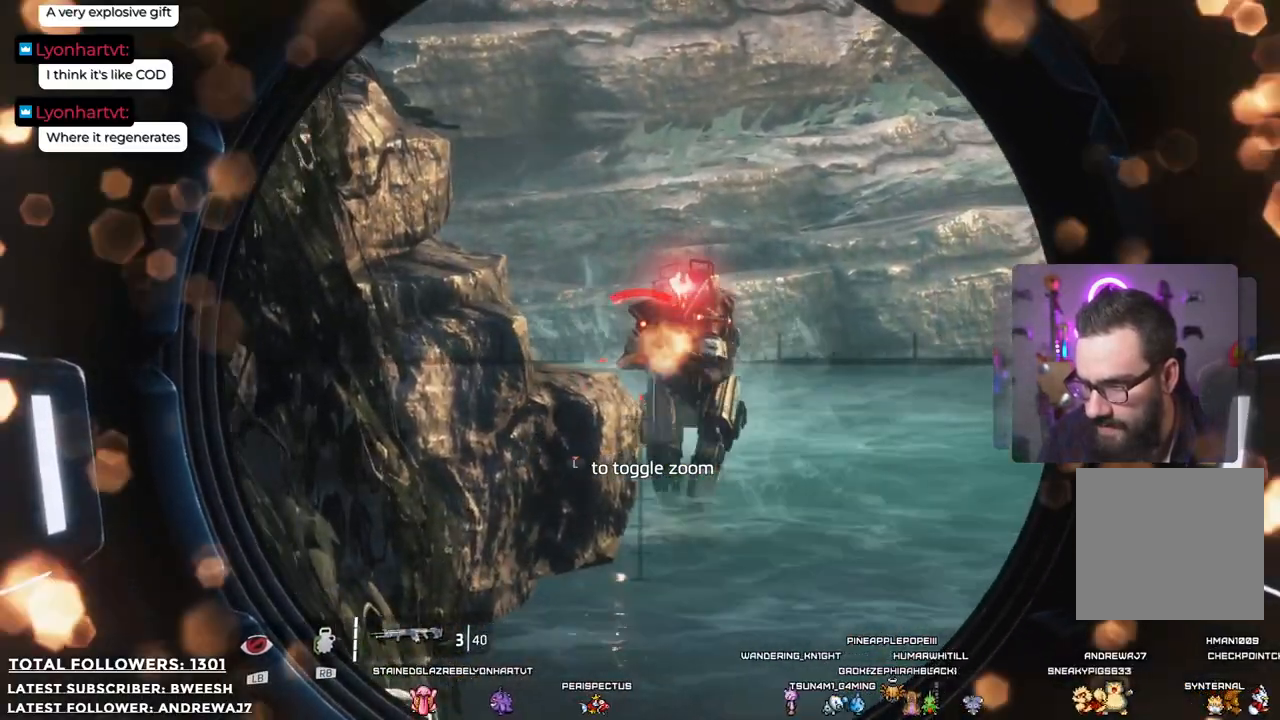
{"buttons": ["L2"], "left_stick": "center", "right_stick": "center", "events": [[134, "right_stick", "center"], [218, "R2", "down"], [401, "R2", "up"]]}
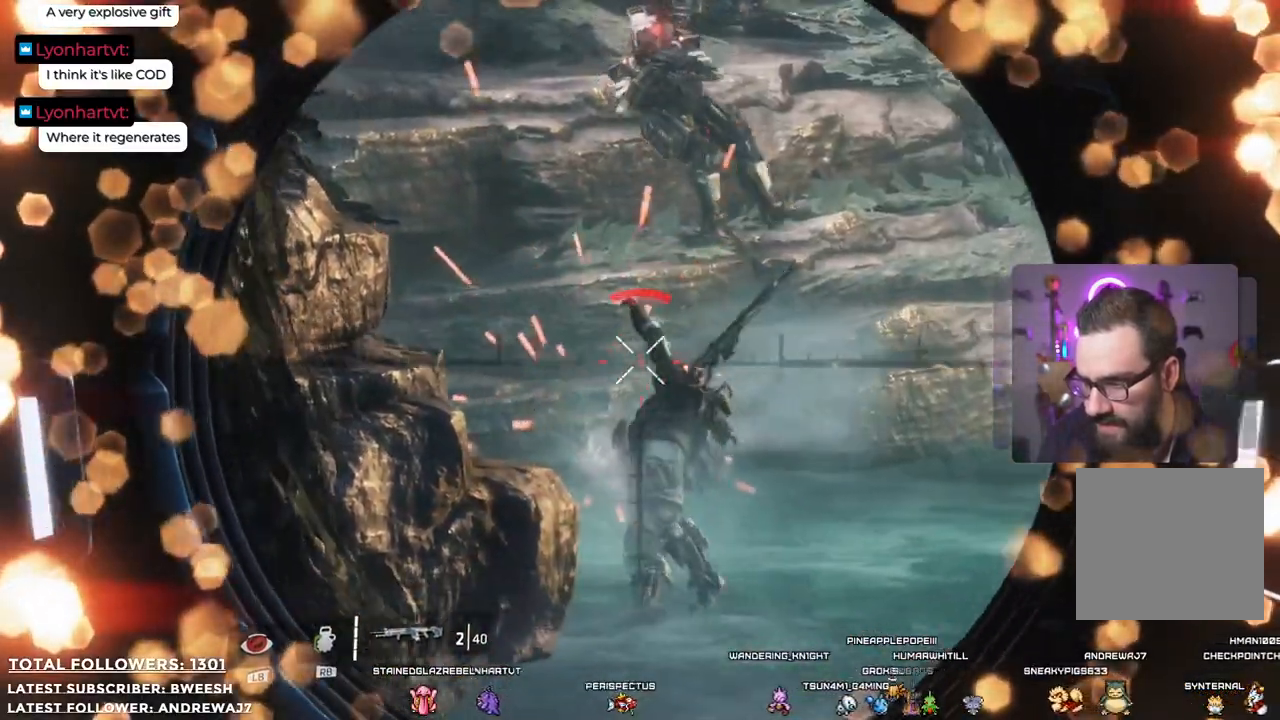
{"buttons": ["L2"], "left_stick": "down", "right_stick": "up-right", "events": [[368, "right_stick", "up-right"], [435, "left_stick", "down"]]}
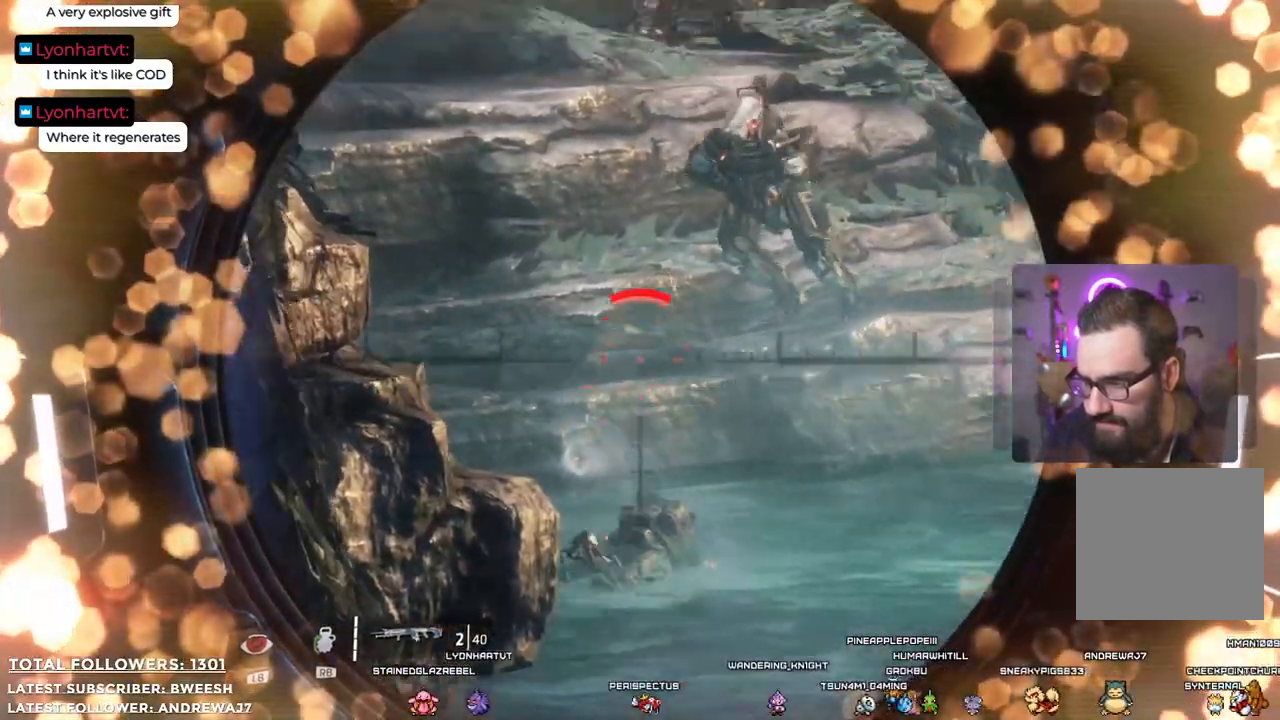
{"buttons": ["L2"], "left_stick": "down-left", "right_stick": "center", "events": [[17, "right_stick", "right"], [251, "right_stick", "center"], [318, "R2", "down"], [384, "R2", "up"], [451, "left_stick", "down-left"]]}
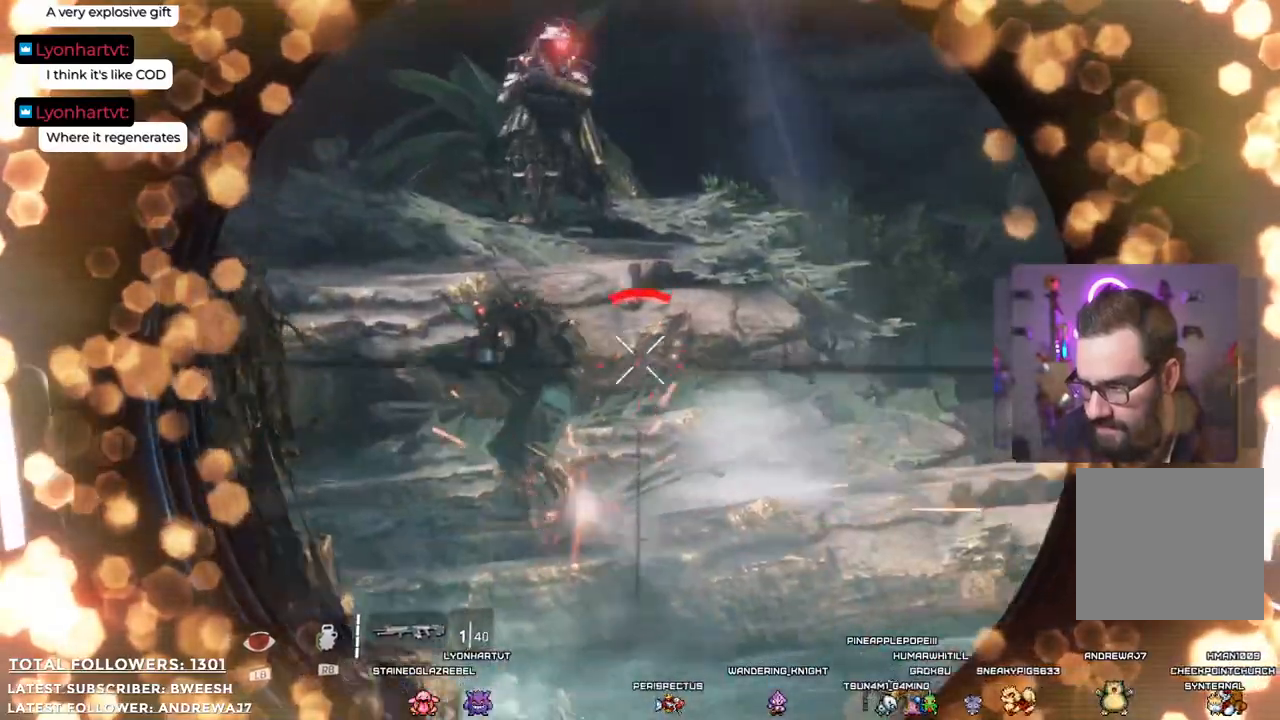
{"buttons": ["L2"], "left_stick": "down-left", "right_stick": "up", "events": [[434, "right_stick", "up"]]}
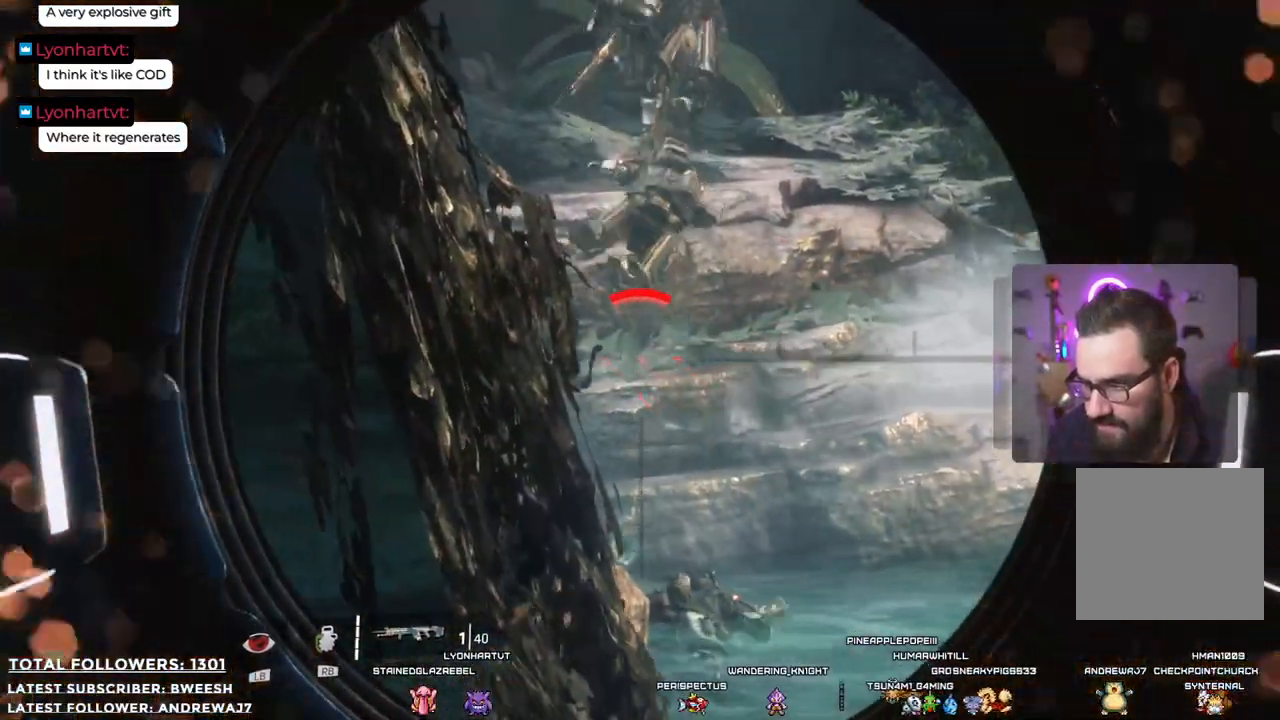
{"buttons": [], "left_stick": "down-left", "right_stick": "center", "events": [[34, "L2", "up"], [201, "right_stick", "center"]]}
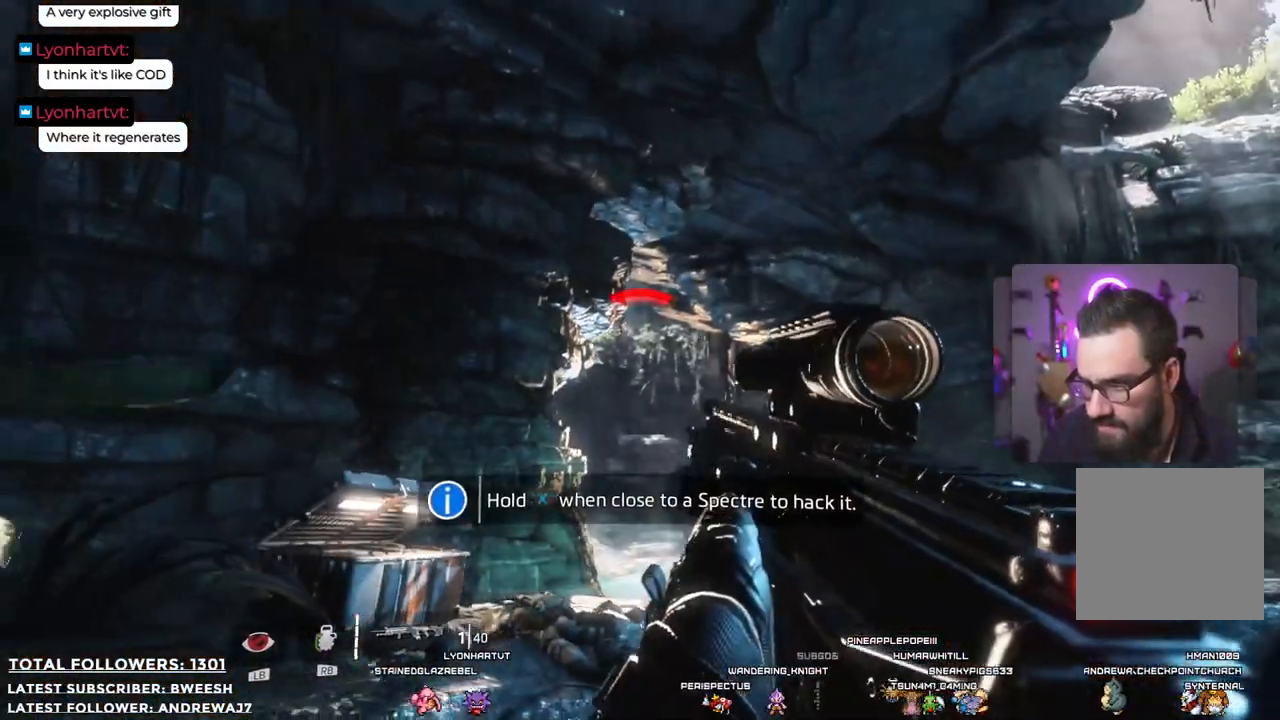
{"buttons": [], "left_stick": "up", "right_stick": "center", "events": [[201, "left_stick", "left"], [284, "X", "down"], [301, "left_stick", "up-left"], [384, "X", "up"], [418, "left_stick", "up"]]}
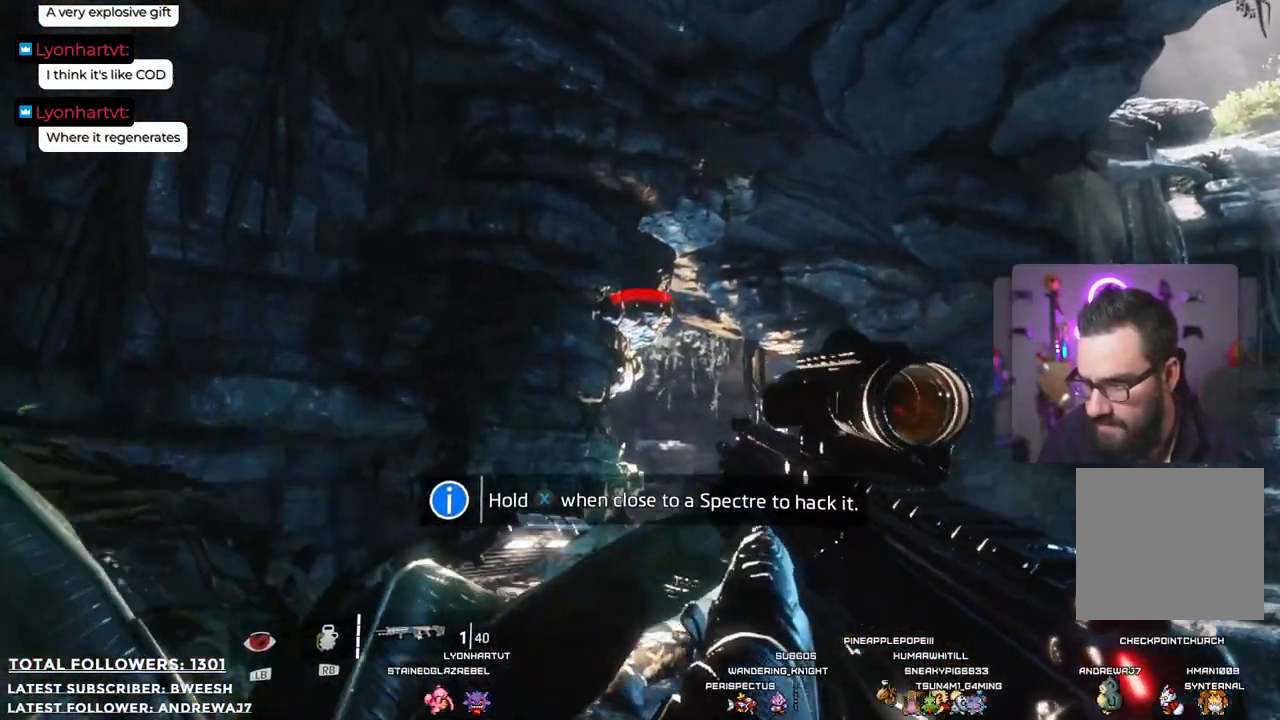
{"buttons": [], "left_stick": "up", "right_stick": "center", "events": [[84, "left_stick", "center"], [468, "left_stick", "up"]]}
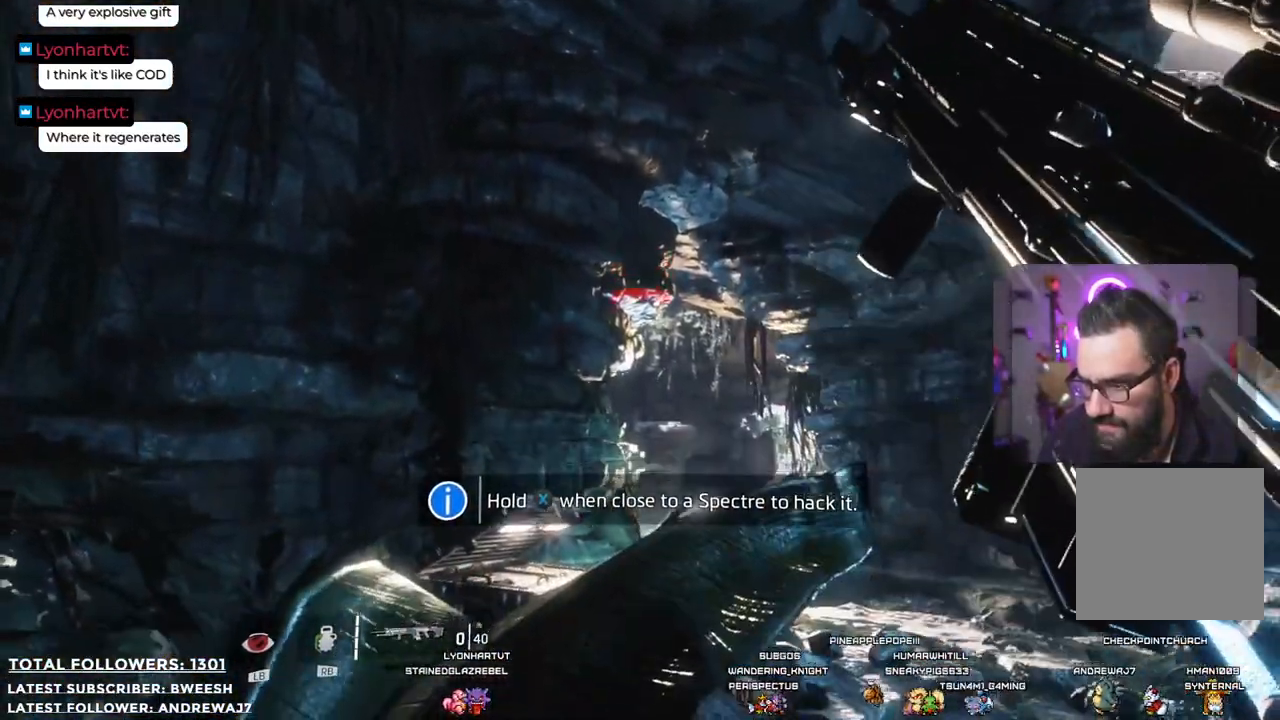
{"buttons": [], "left_stick": "up", "right_stick": "center", "events": []}
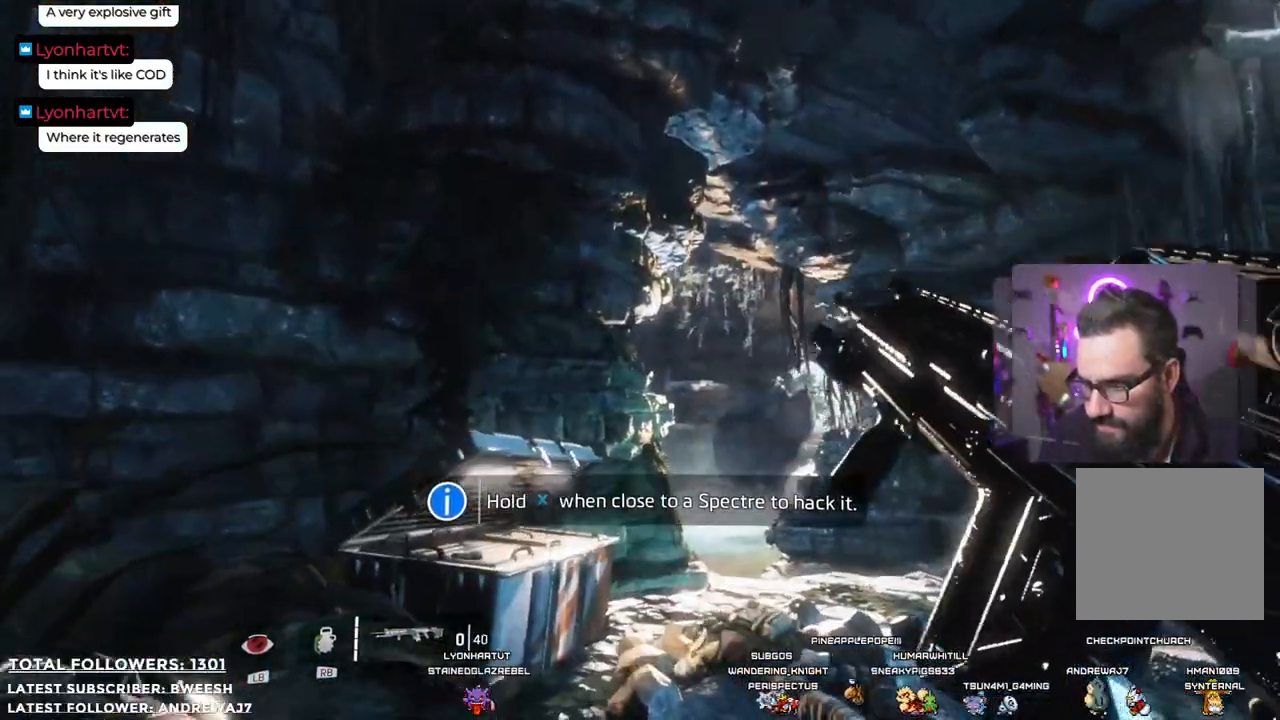
{"buttons": [], "left_stick": "center", "right_stick": "center", "events": [[250, "left_stick", "center"]]}
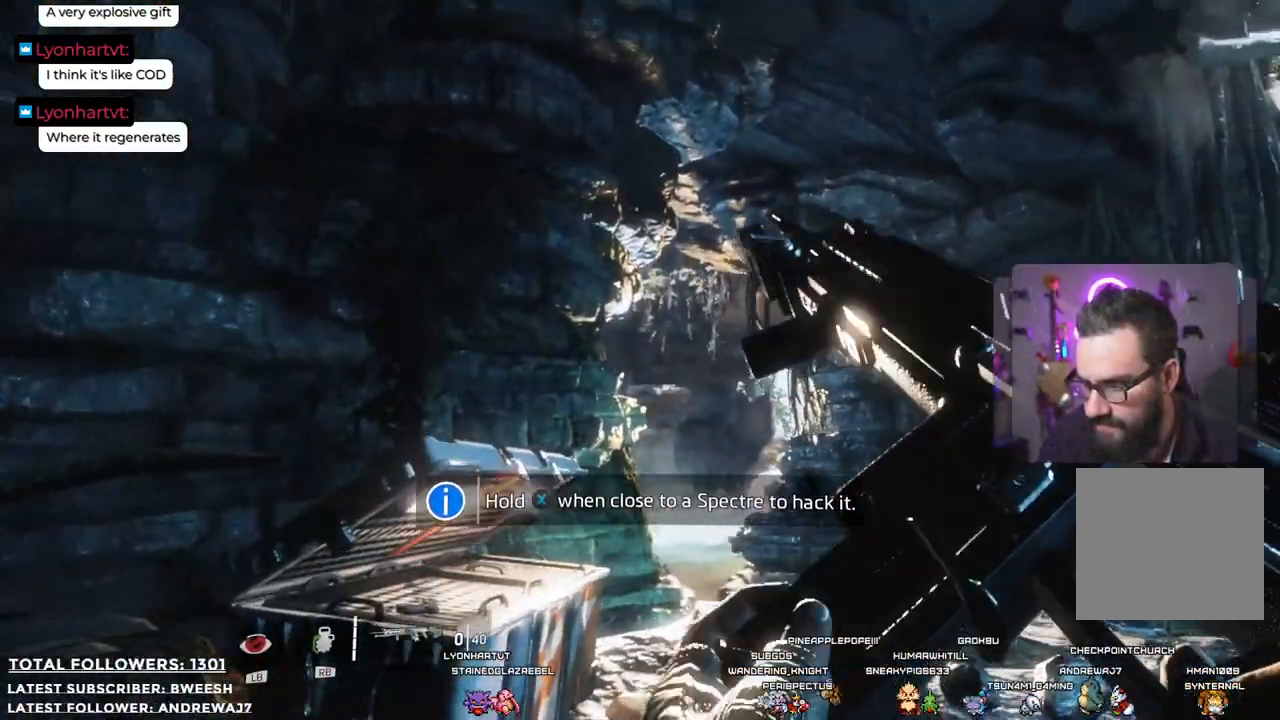
{"buttons": [], "left_stick": "center", "right_stick": "center", "events": []}
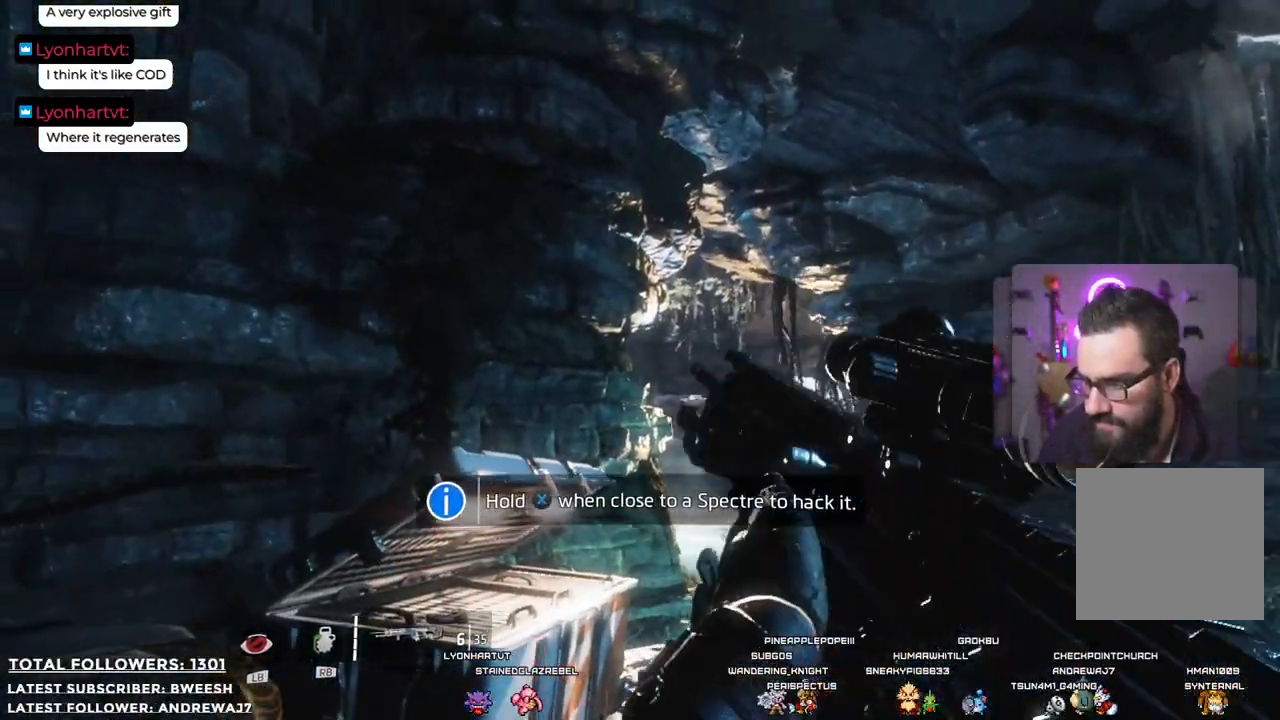
{"buttons": [], "left_stick": "center", "right_stick": "center", "events": []}
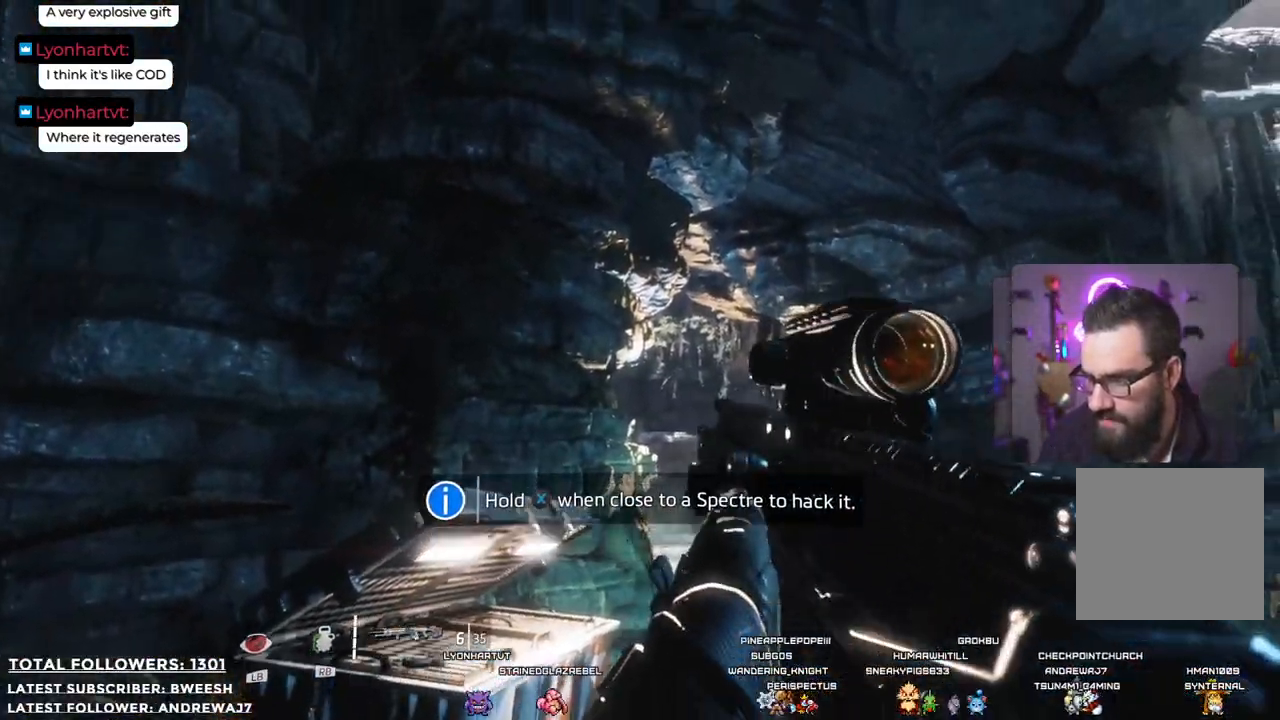
{"buttons": [], "left_stick": "center", "right_stick": "down-right", "events": [[451, "right_stick", "down-right"]]}
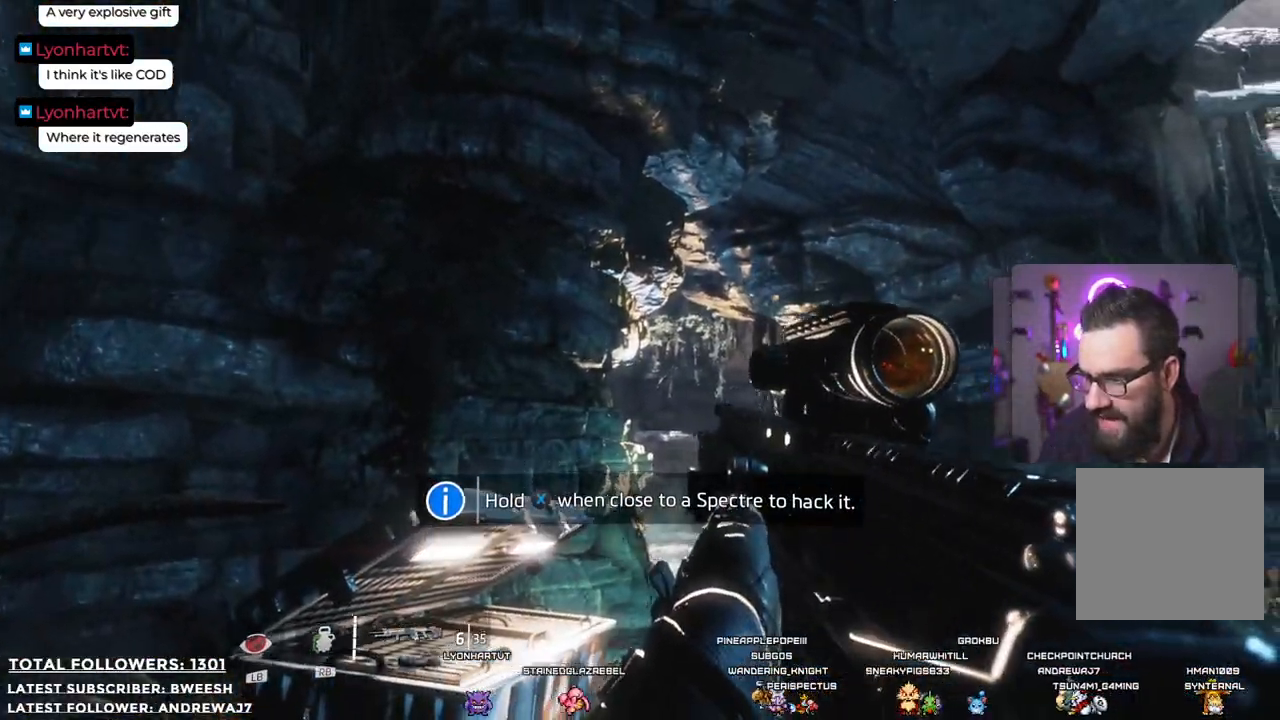
{"buttons": [], "left_stick": "center", "right_stick": "center", "events": [[250, "right_stick", "center"]]}
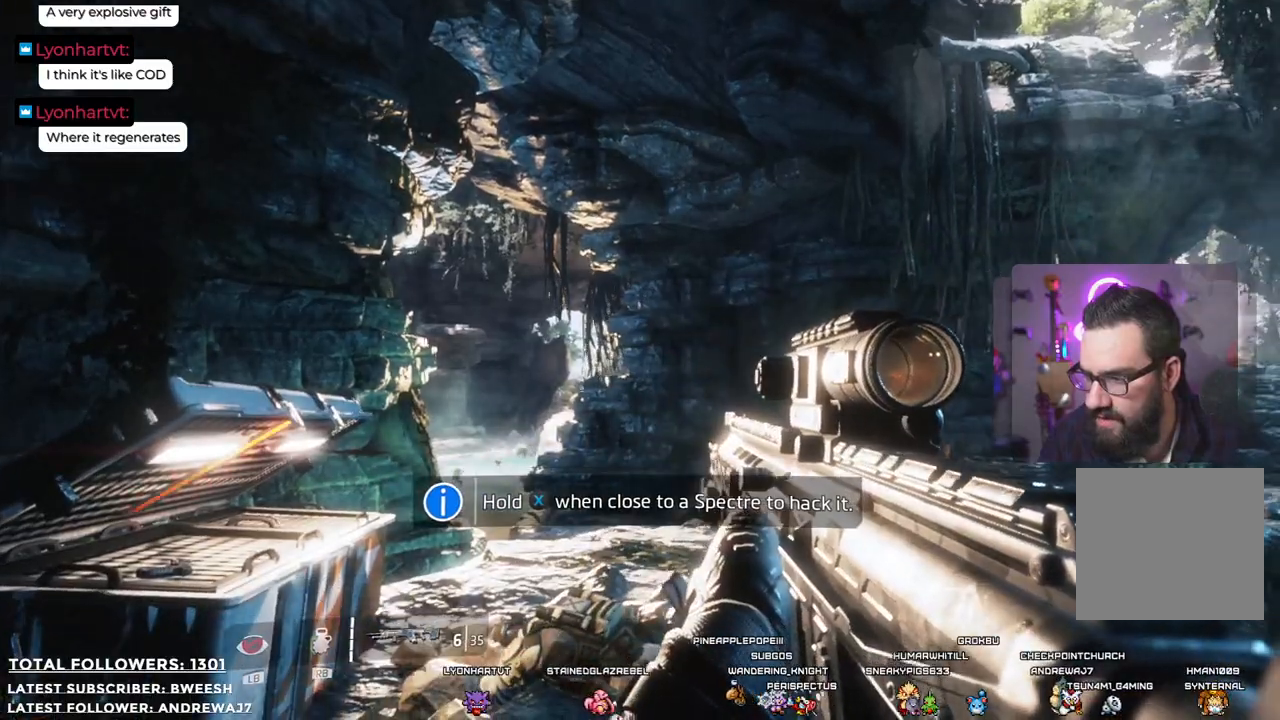
{"buttons": [], "left_stick": "right", "right_stick": "left", "events": [[233, "left_stick", "right"], [300, "right_stick", "left"]]}
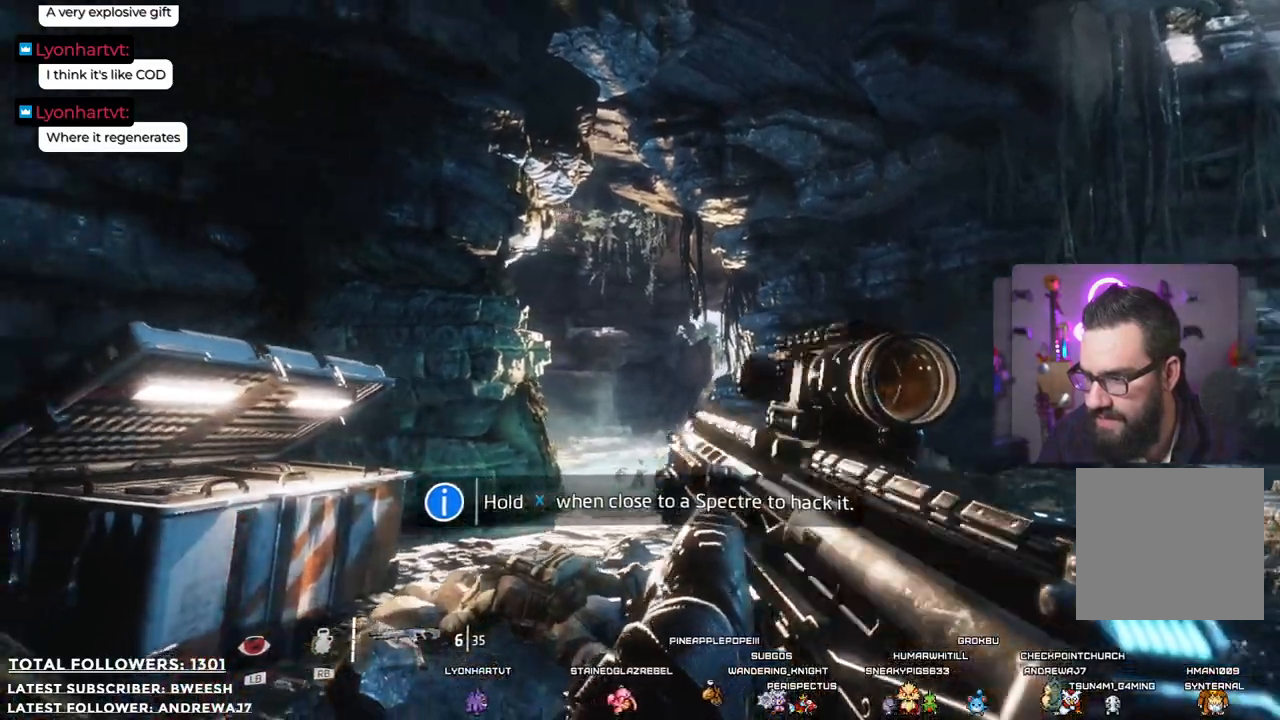
{"buttons": ["L2"], "left_stick": "up", "right_stick": "down", "events": [[33, "right_stick", "center"], [267, "L2", "down"], [317, "right_stick", "down"], [334, "left_stick", "up-right"], [450, "left_stick", "up"]]}
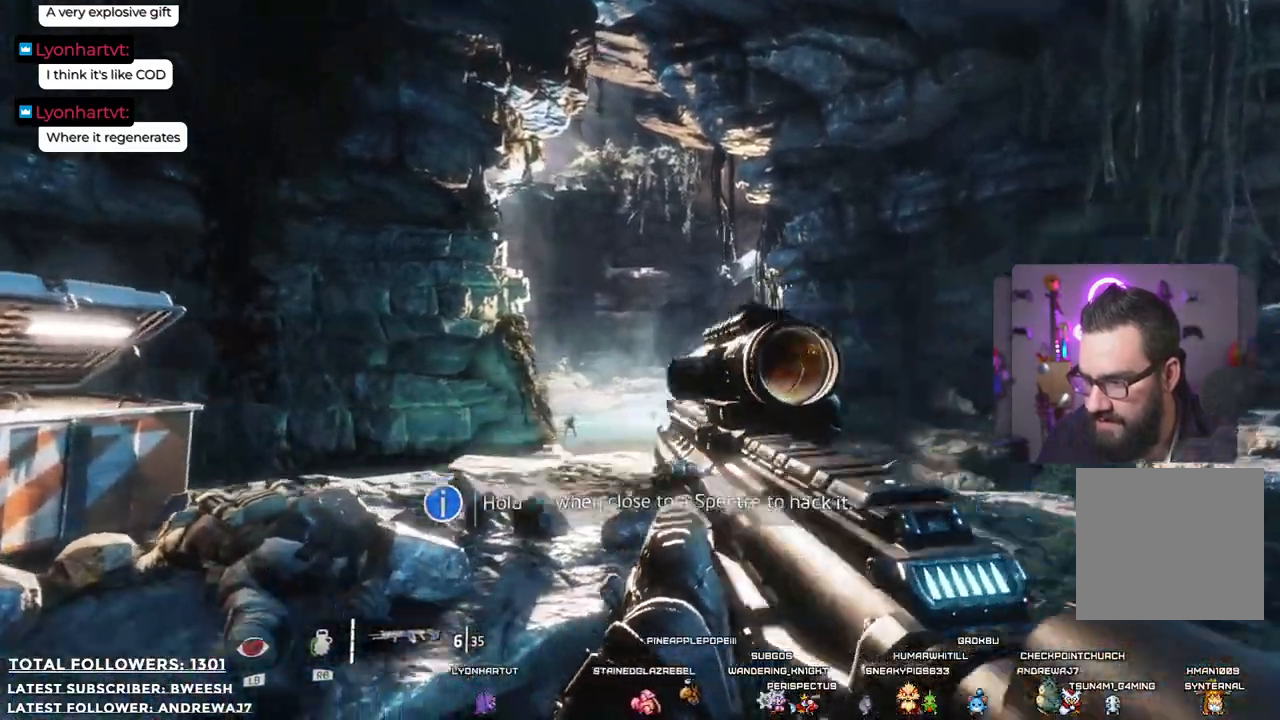
{"buttons": ["L2"], "left_stick": "up", "right_stick": "center", "events": [[67, "right_stick", "center"]]}
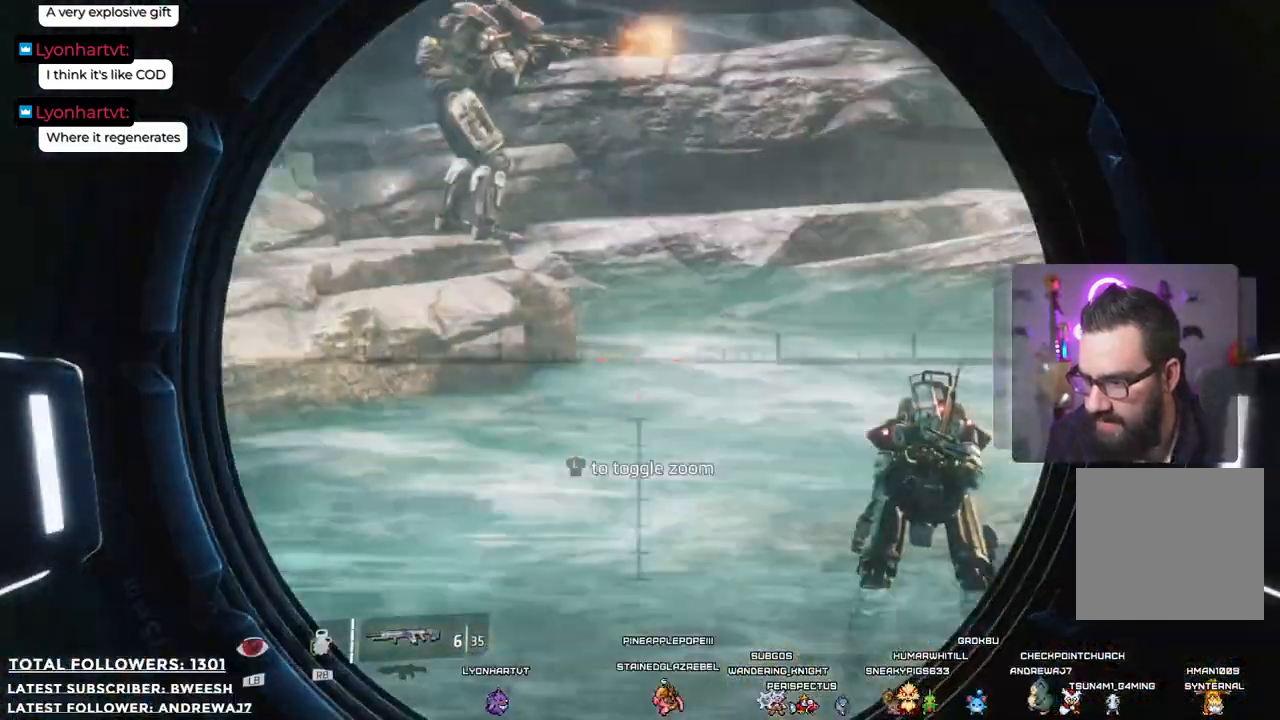
{"buttons": ["L2"], "left_stick": "center", "right_stick": "down-right", "events": [[83, "left_stick", "center"], [150, "right_stick", "right"], [384, "right_stick", "down-right"]]}
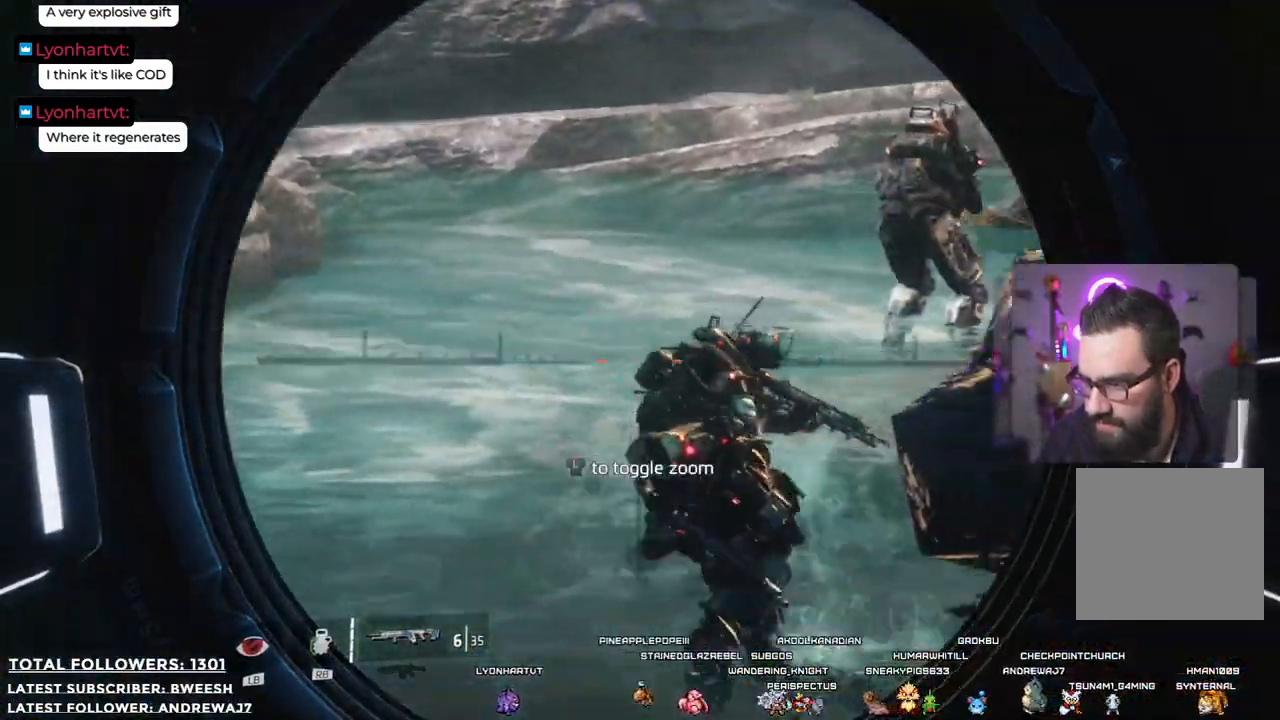
{"buttons": ["L2"], "left_stick": "center", "right_stick": "center", "events": [[200, "right_stick", "center"], [217, "R2", "down"], [400, "R2", "up"]]}
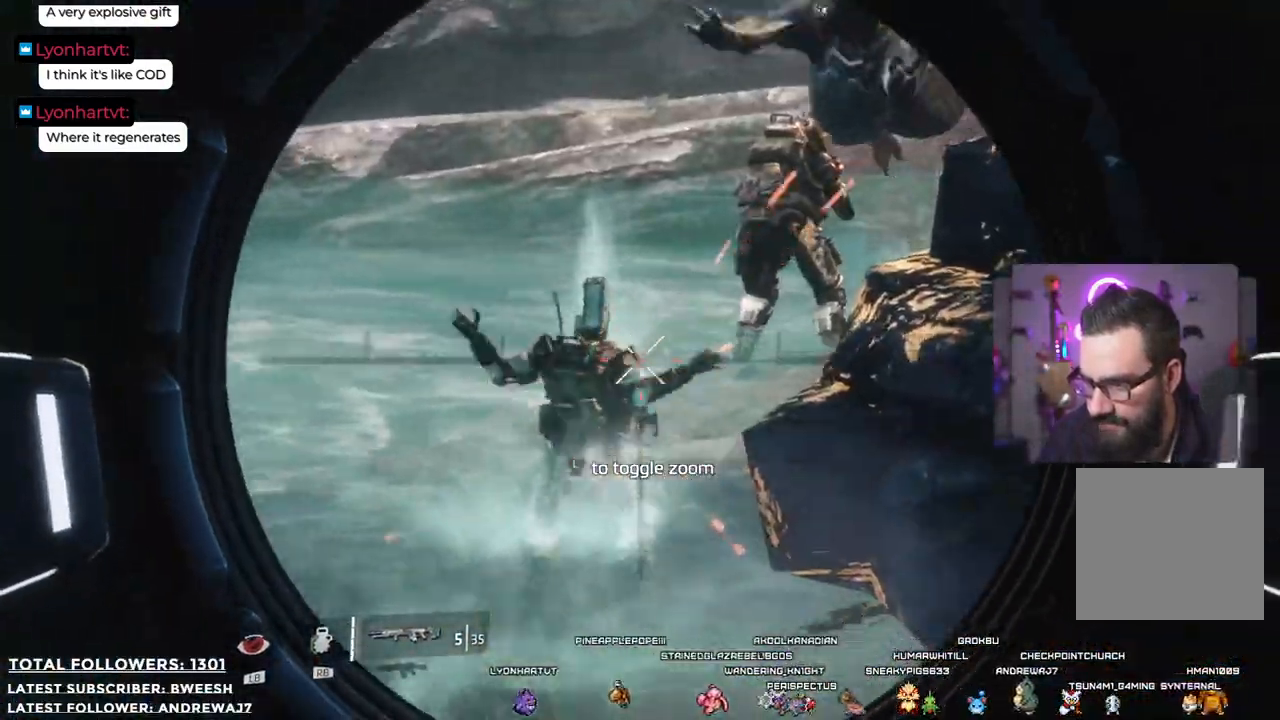
{"buttons": ["L2"], "left_stick": "center", "right_stick": "up-right", "events": [[283, "right_stick", "up"], [384, "right_stick", "up-right"]]}
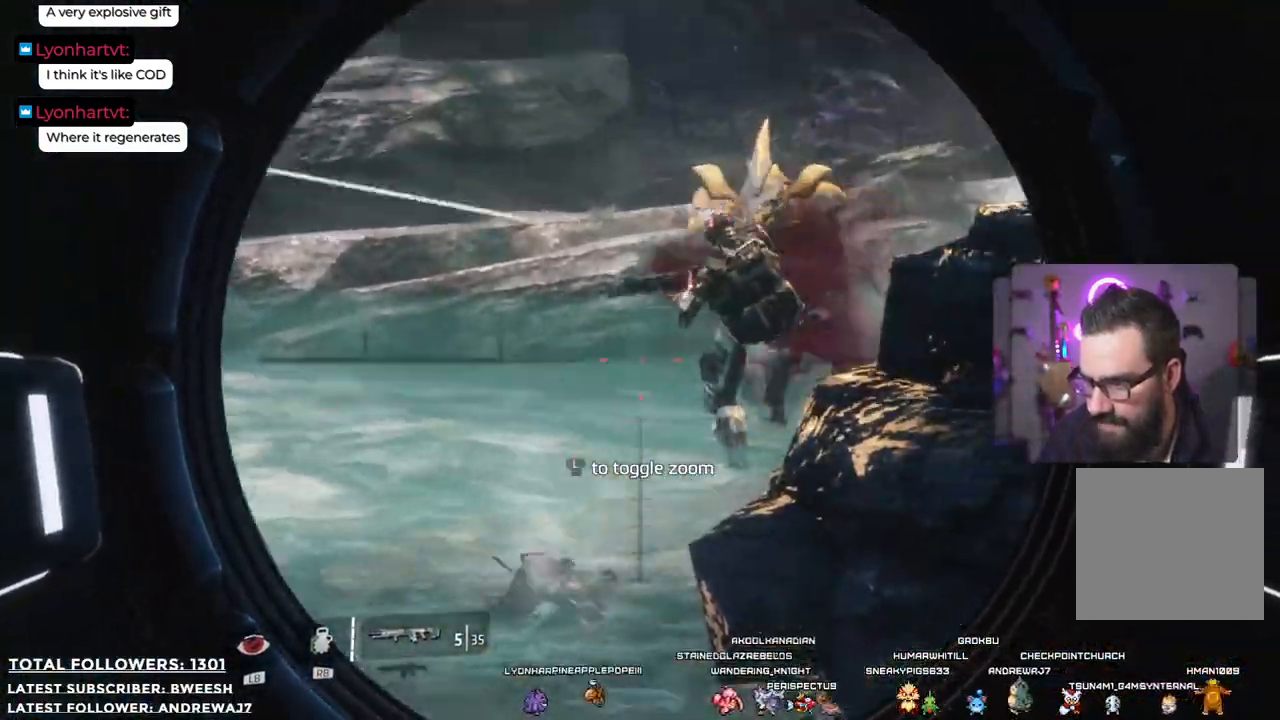
{"buttons": ["L2", "R2"], "left_stick": "center", "right_stick": "center", "events": [[66, "right_stick", "center"], [467, "R2", "down"]]}
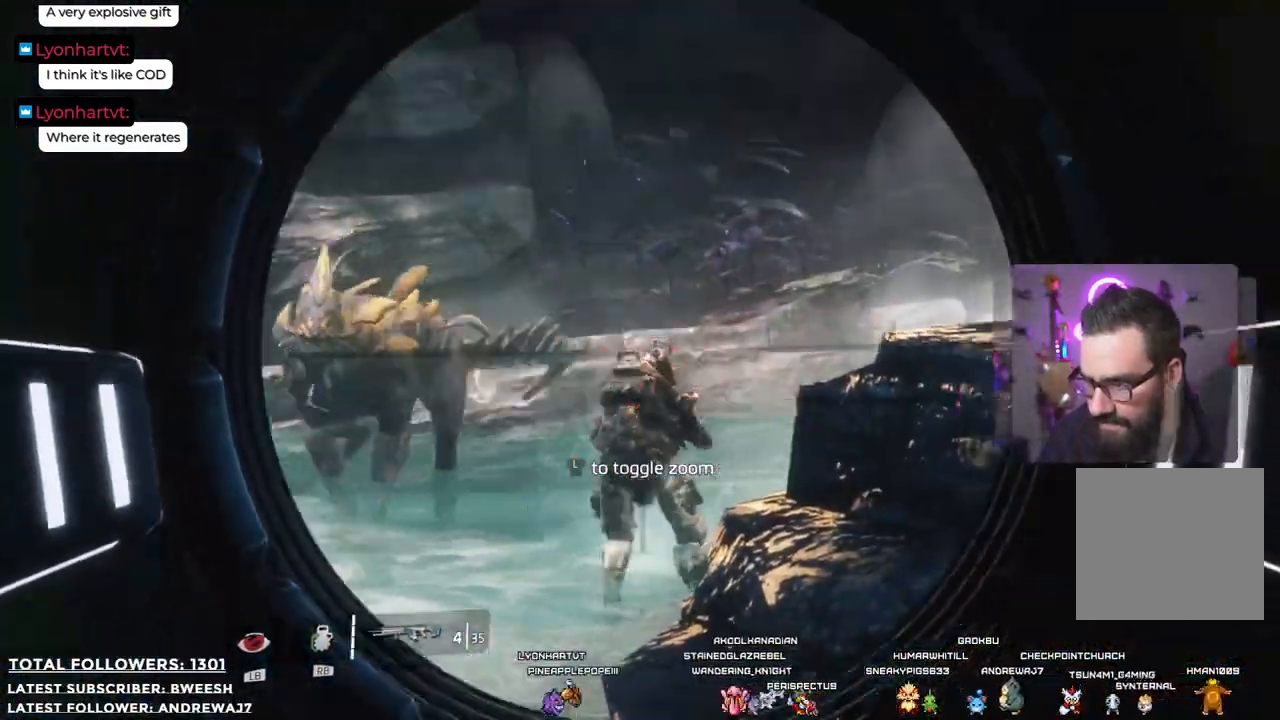
{"buttons": ["L2"], "left_stick": "center", "right_stick": "center", "events": [[117, "R2", "up"]]}
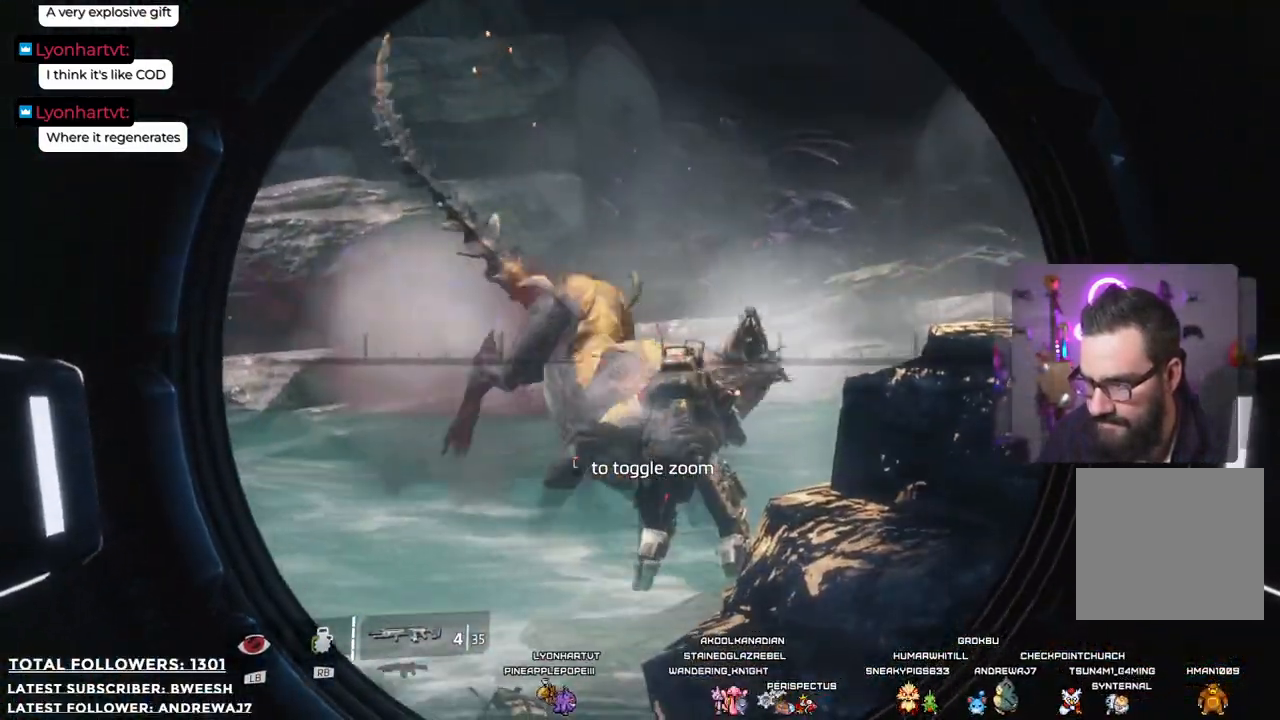
{"buttons": ["L2", "R2"], "left_stick": "center", "right_stick": "center", "events": [[201, "right_stick", "right"], [384, "right_stick", "center"], [418, "R2", "down"]]}